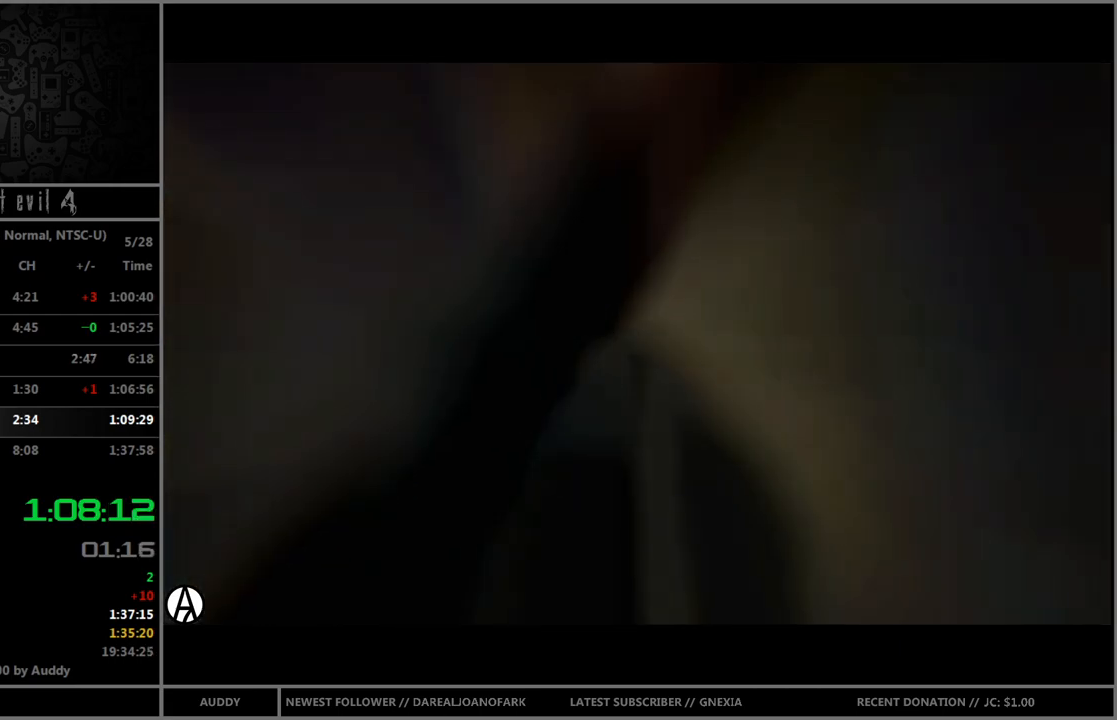
Gameplay with a controller (Nintendo layout); each line is a JSON object with the inputs held at the frame after it. "events" lists button and stick changes between this image and that frame as [ms after this image, input, new state], when the widget could be followed in between. Not read: L3 R3.
{"buttons": [], "left_stick": "center", "right_stick": "center", "events": []}
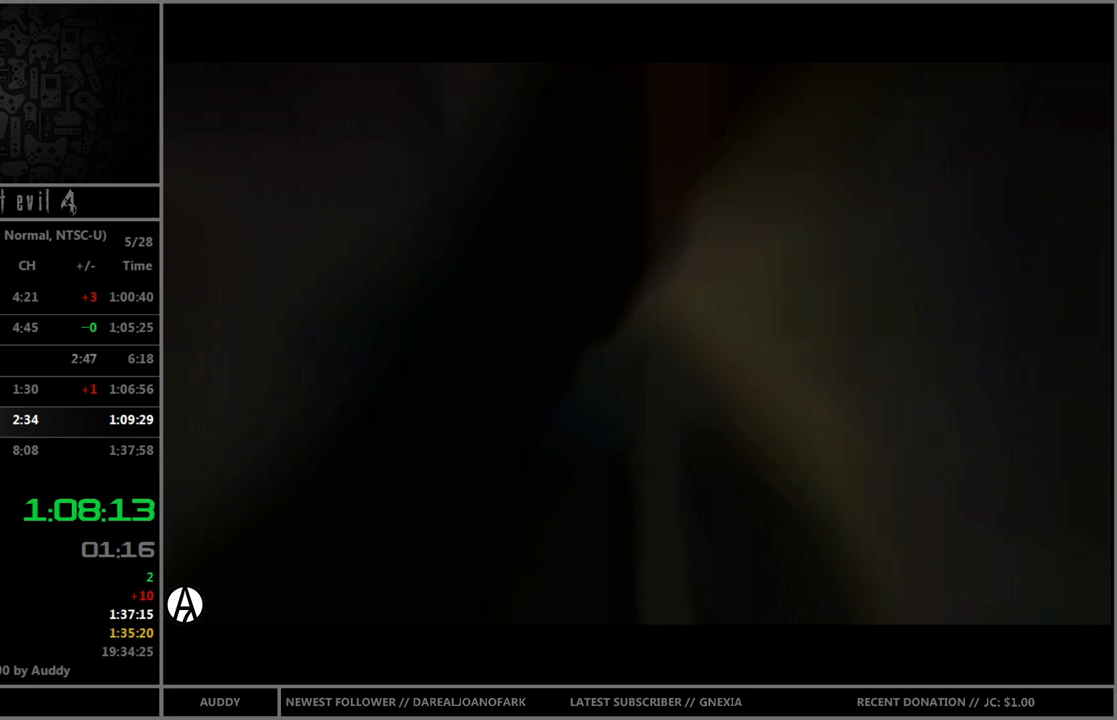
{"buttons": [], "left_stick": "center", "right_stick": "center", "events": []}
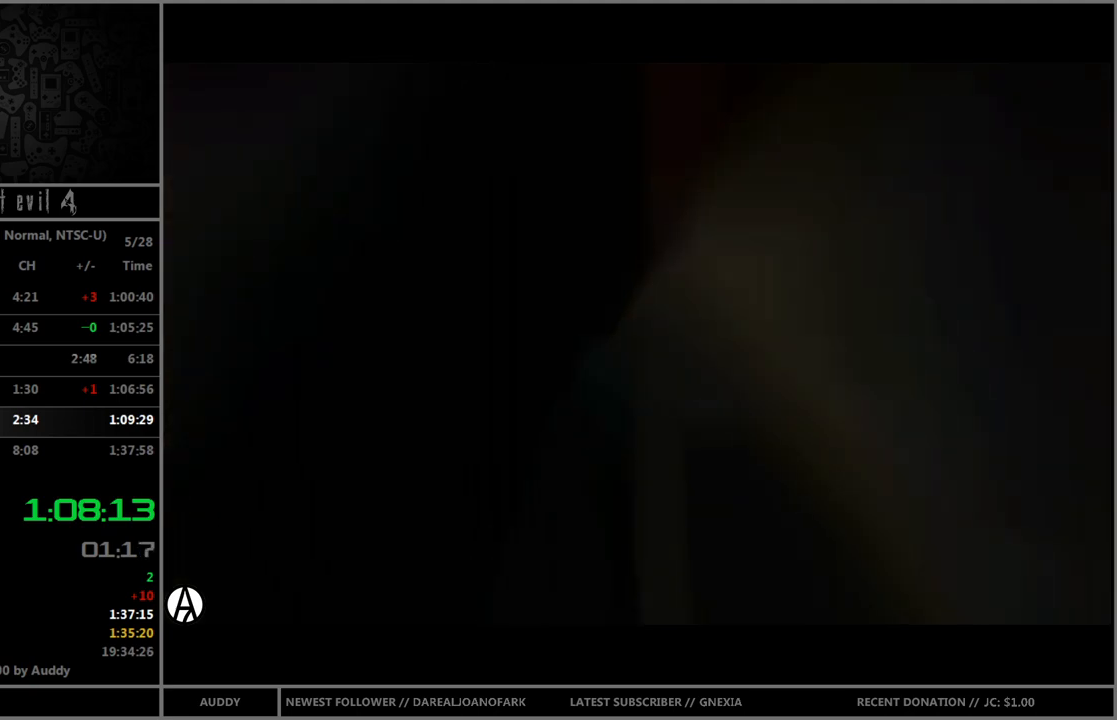
{"buttons": [], "left_stick": "center", "right_stick": "center", "events": []}
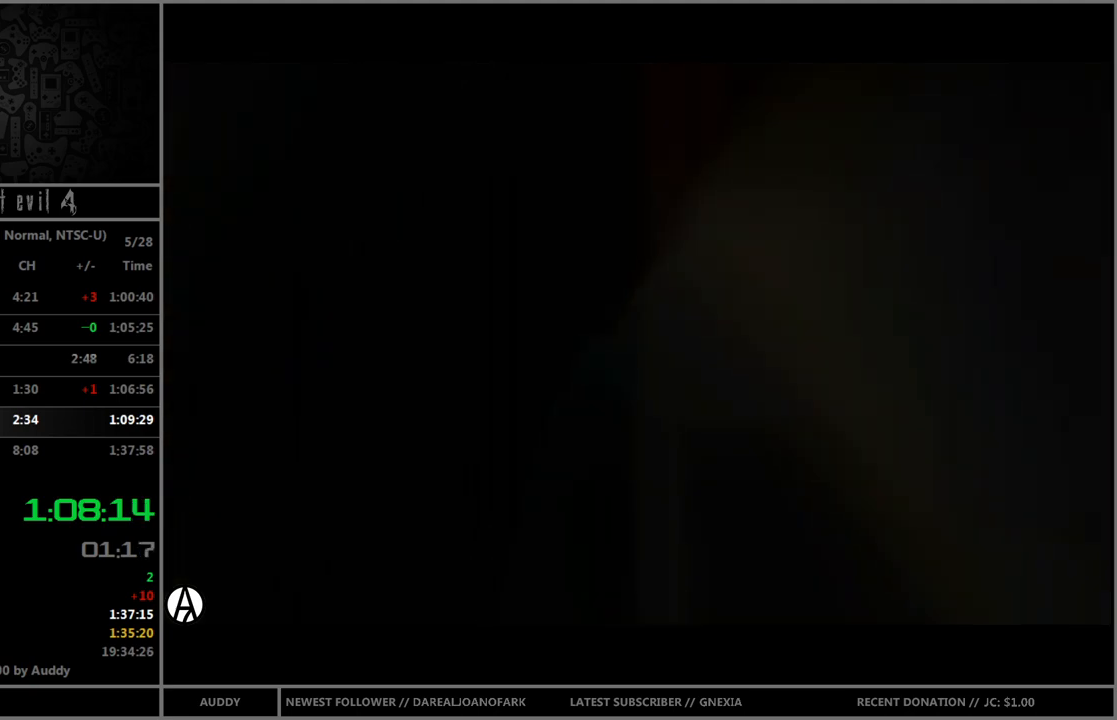
{"buttons": ["B"], "left_stick": "up", "right_stick": "center", "events": [[100, "B", "down"], [100, "left_stick", "up"]]}
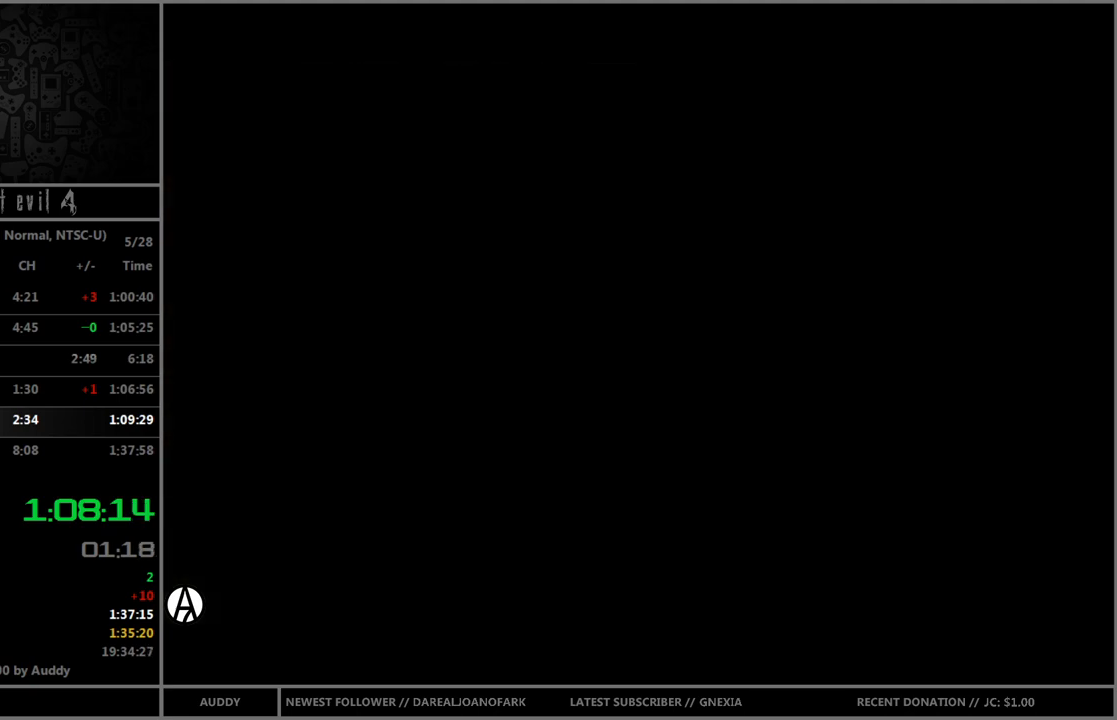
{"buttons": ["B"], "left_stick": "up", "right_stick": "center", "events": []}
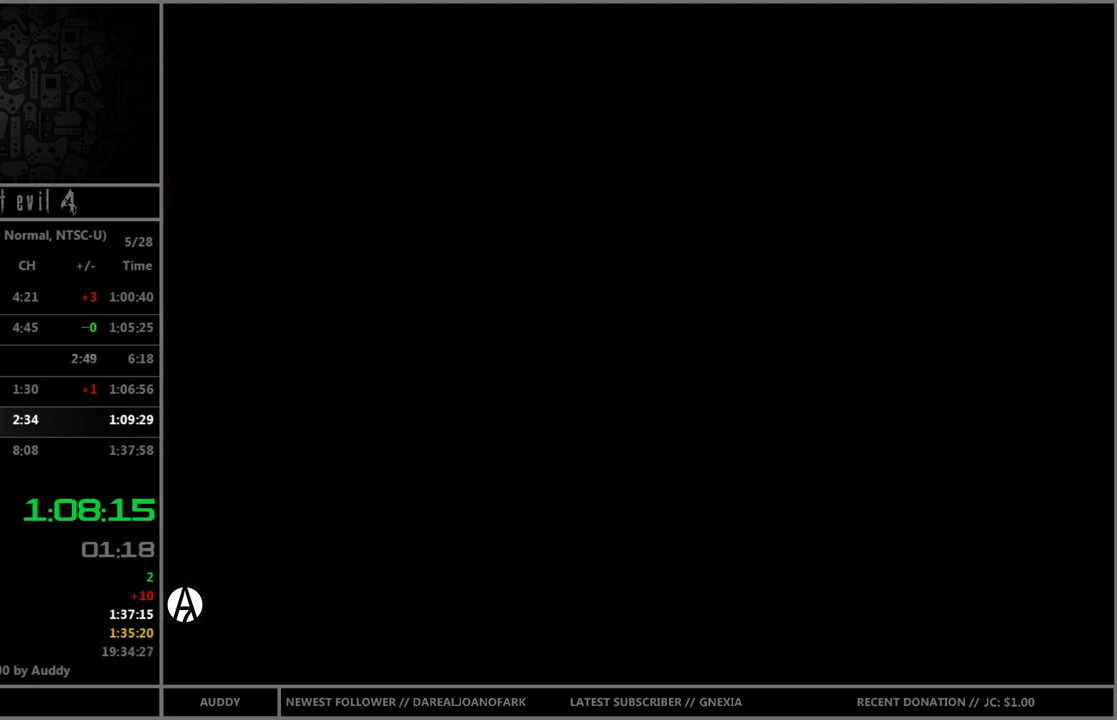
{"buttons": ["B"], "left_stick": "up", "right_stick": "center", "events": []}
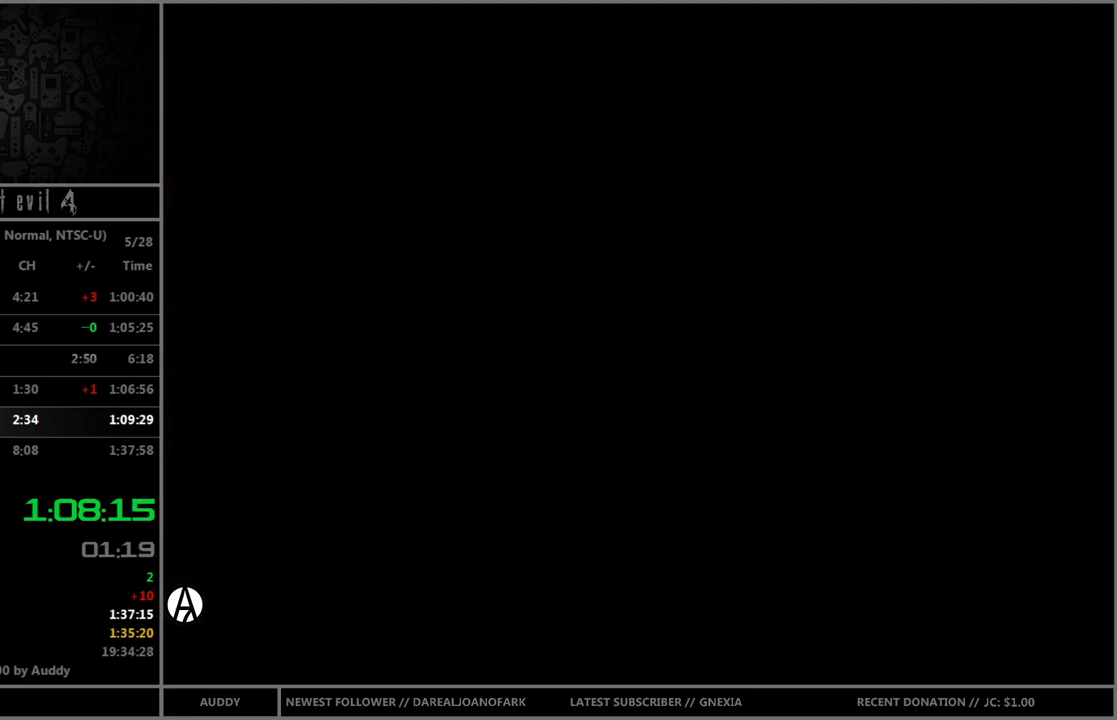
{"buttons": ["B"], "left_stick": "up-left", "right_stick": "center", "events": [[400, "left_stick", "up-left"]]}
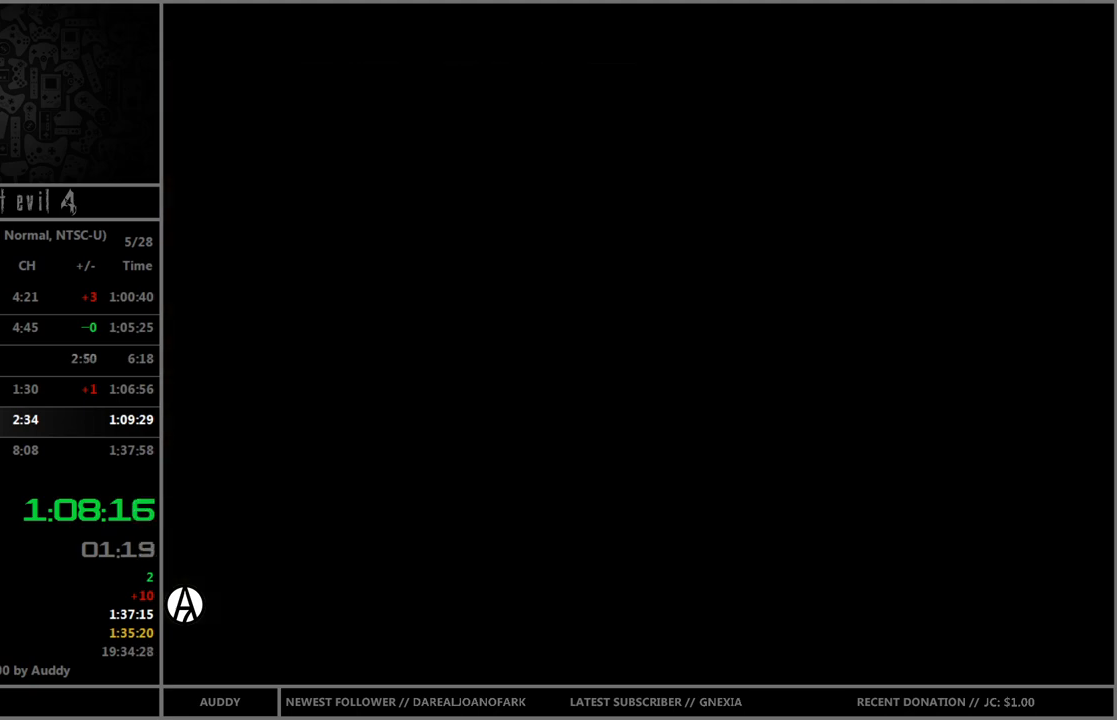
{"buttons": ["B"], "left_stick": "up-left", "right_stick": "center", "events": [[67, "left_stick", "up"], [167, "left_stick", "up-left"], [334, "left_stick", "up"], [434, "left_stick", "up-left"]]}
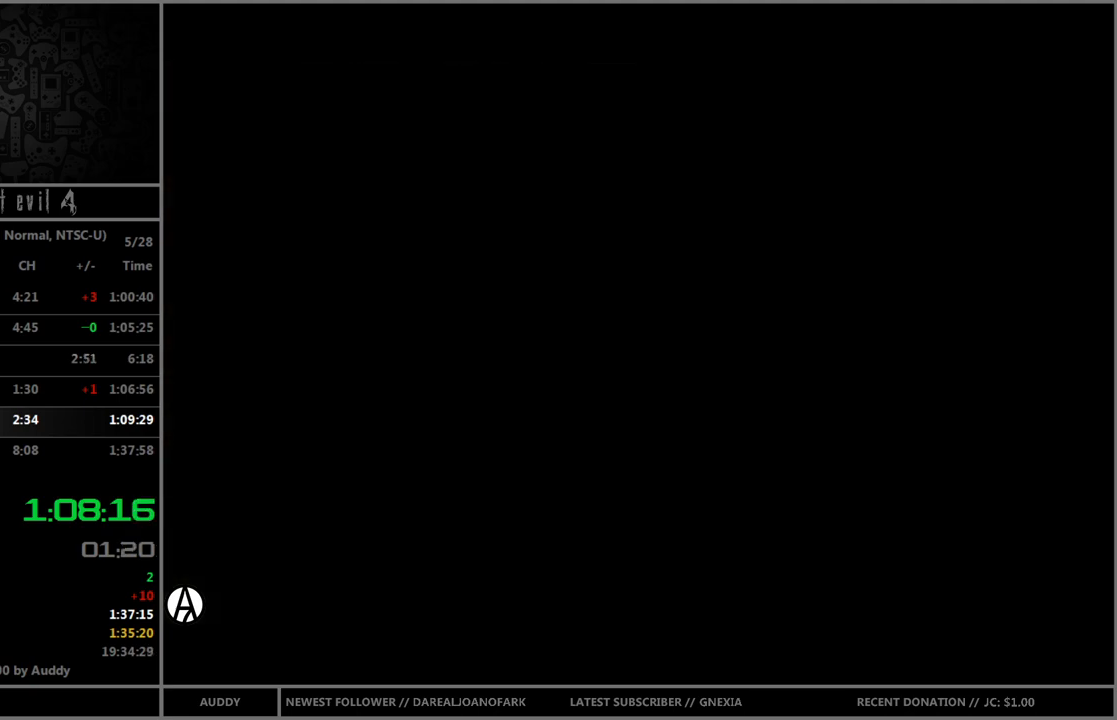
{"buttons": ["B"], "left_stick": "up-left", "right_stick": "center", "events": [[66, "left_stick", "up"], [200, "left_stick", "up-left"], [333, "left_stick", "up"], [433, "left_stick", "up-left"]]}
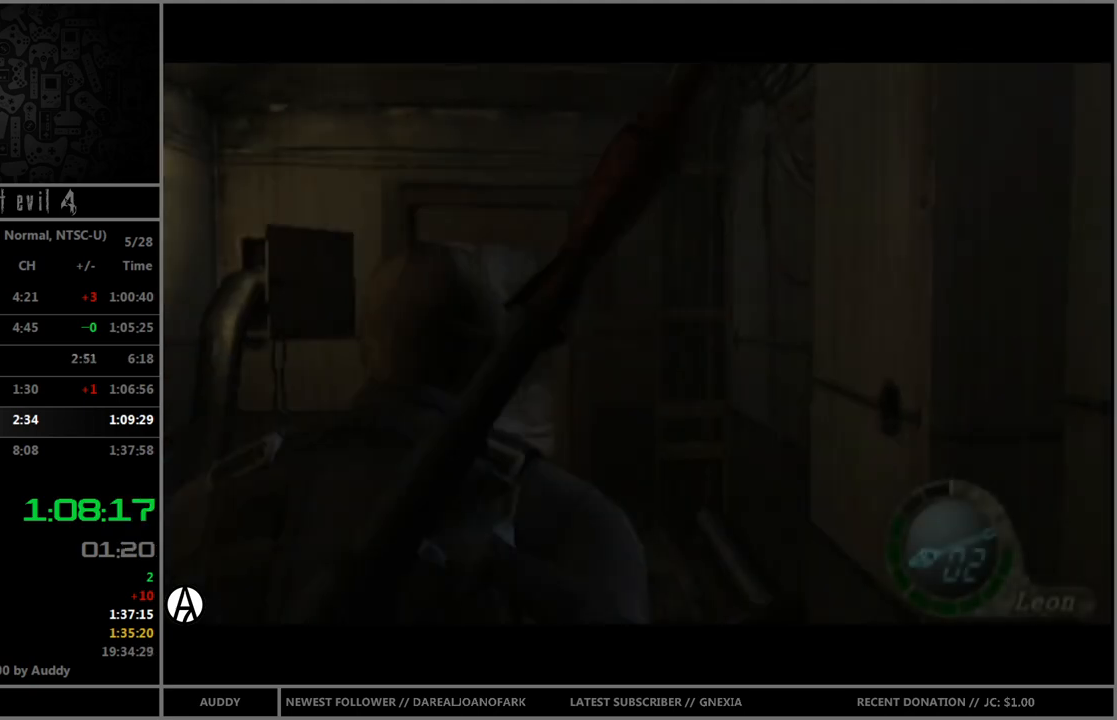
{"buttons": ["B"], "left_stick": "up", "right_stick": "center", "events": [[134, "left_stick", "up"]]}
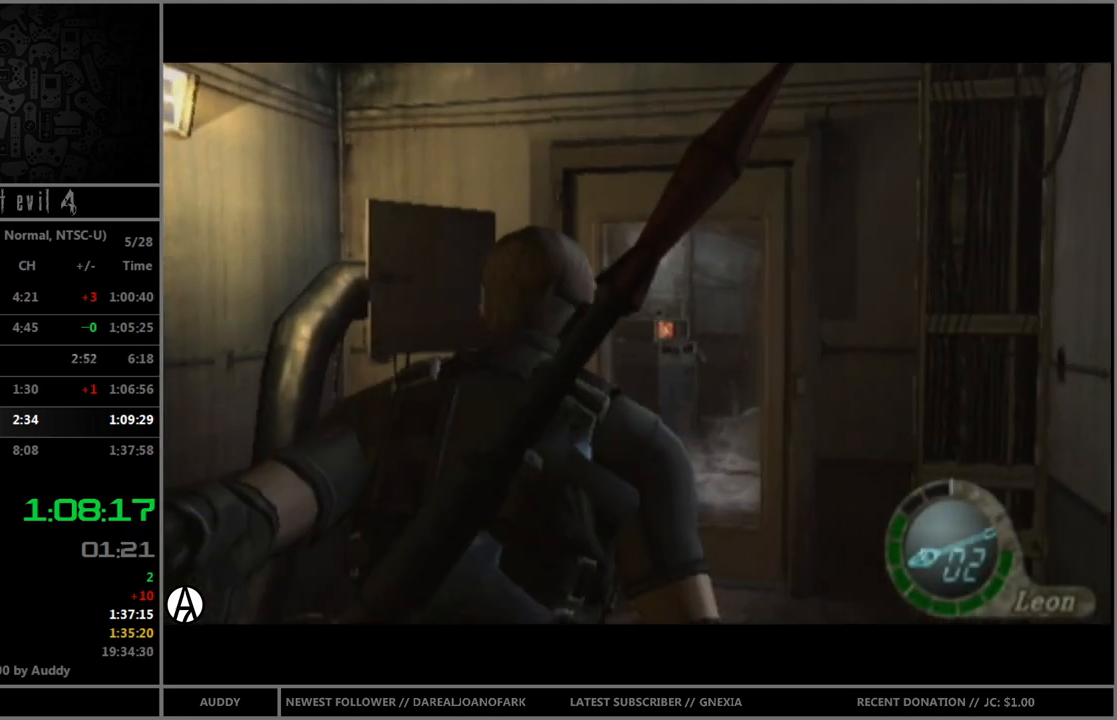
{"buttons": ["B"], "left_stick": "up-right", "right_stick": "center", "events": [[300, "left_stick", "up-right"]]}
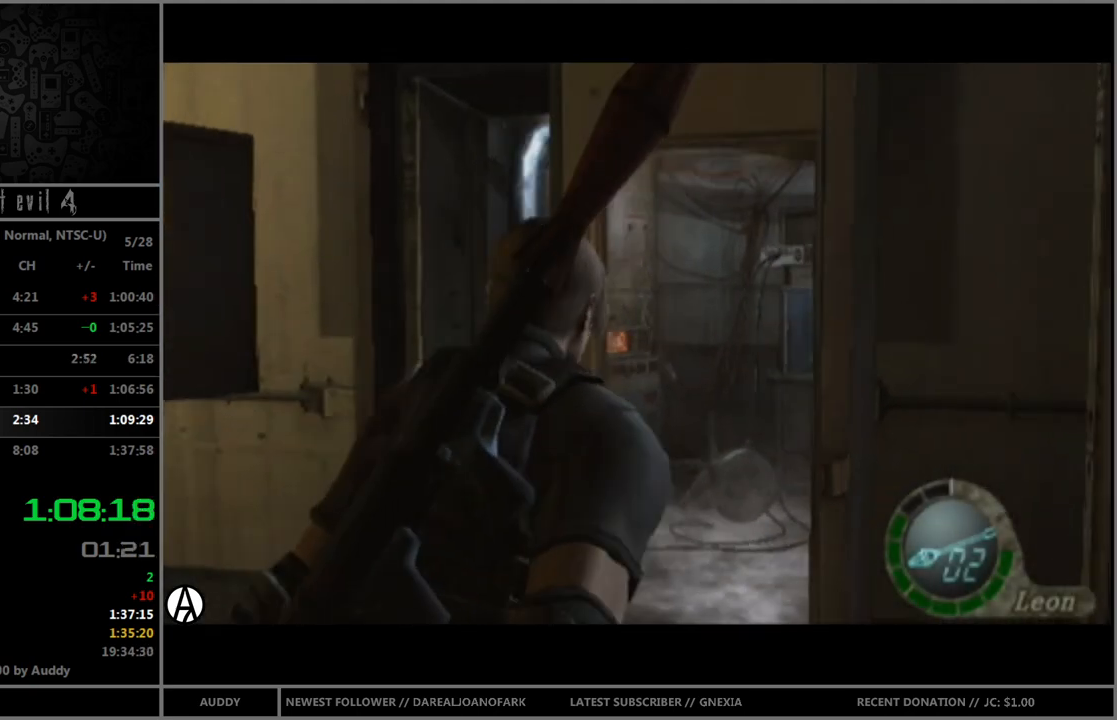
{"buttons": ["B"], "left_stick": "up-right", "right_stick": "center", "events": []}
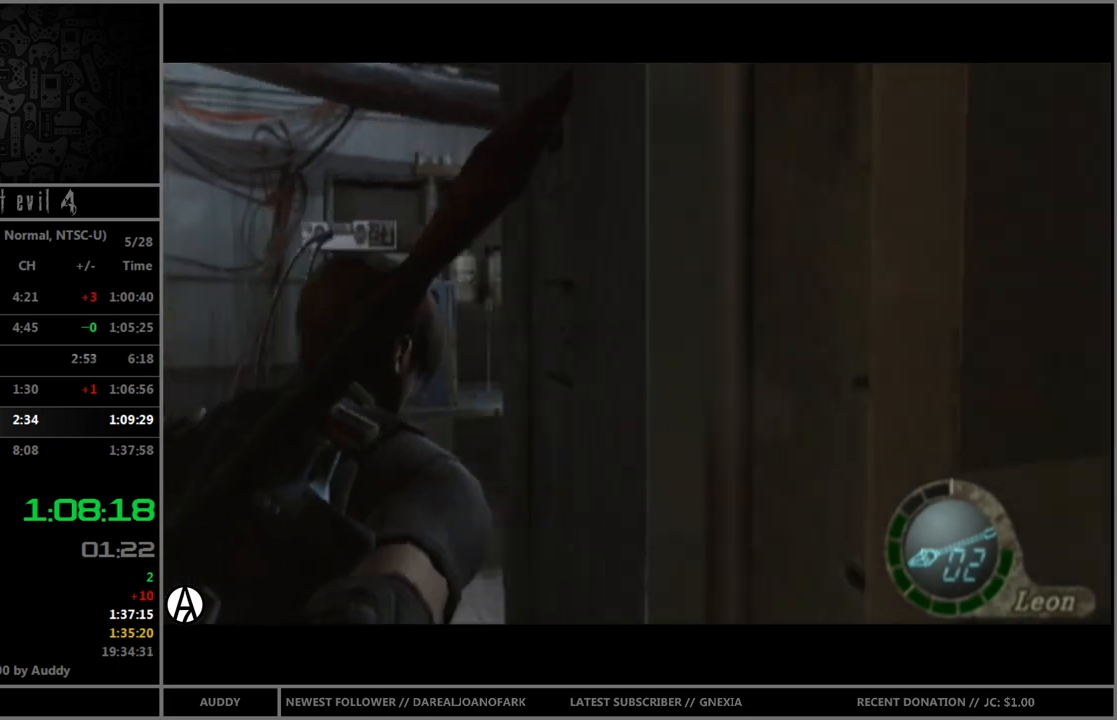
{"buttons": ["B", "R1"], "left_stick": "up-right", "right_stick": "center", "events": [[333, "right_stick", "right"], [367, "R1", "down"], [500, "right_stick", "center"]]}
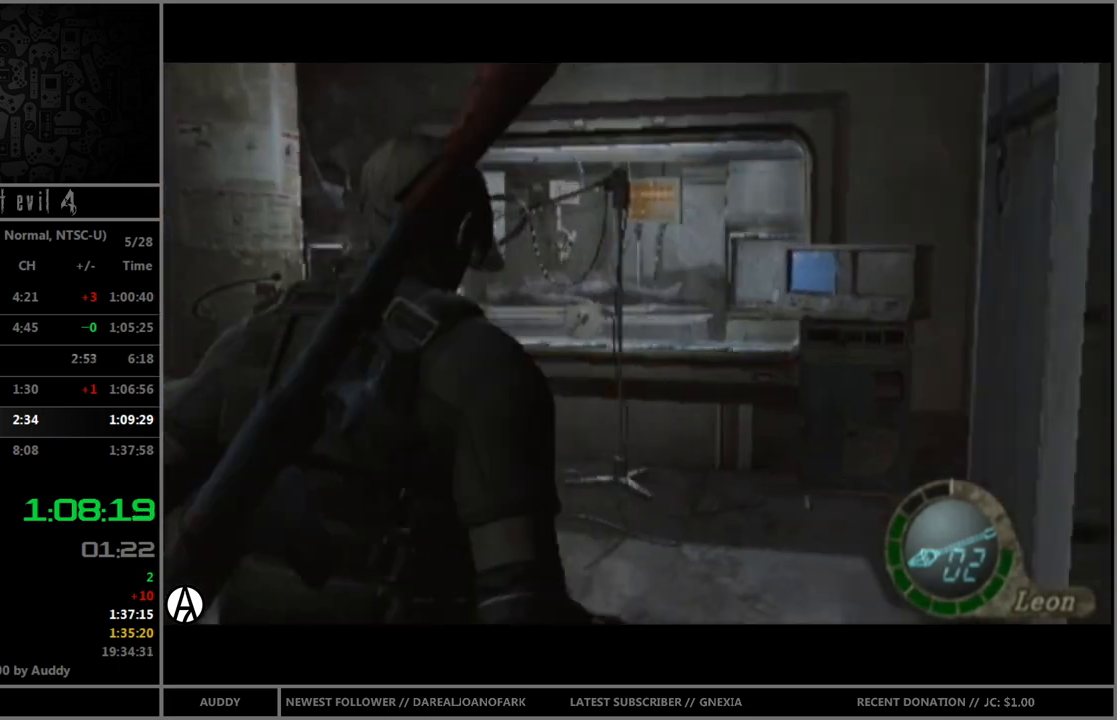
{"buttons": ["B"], "left_stick": "up", "right_stick": "center", "events": [[33, "R1", "up"], [300, "left_stick", "up"]]}
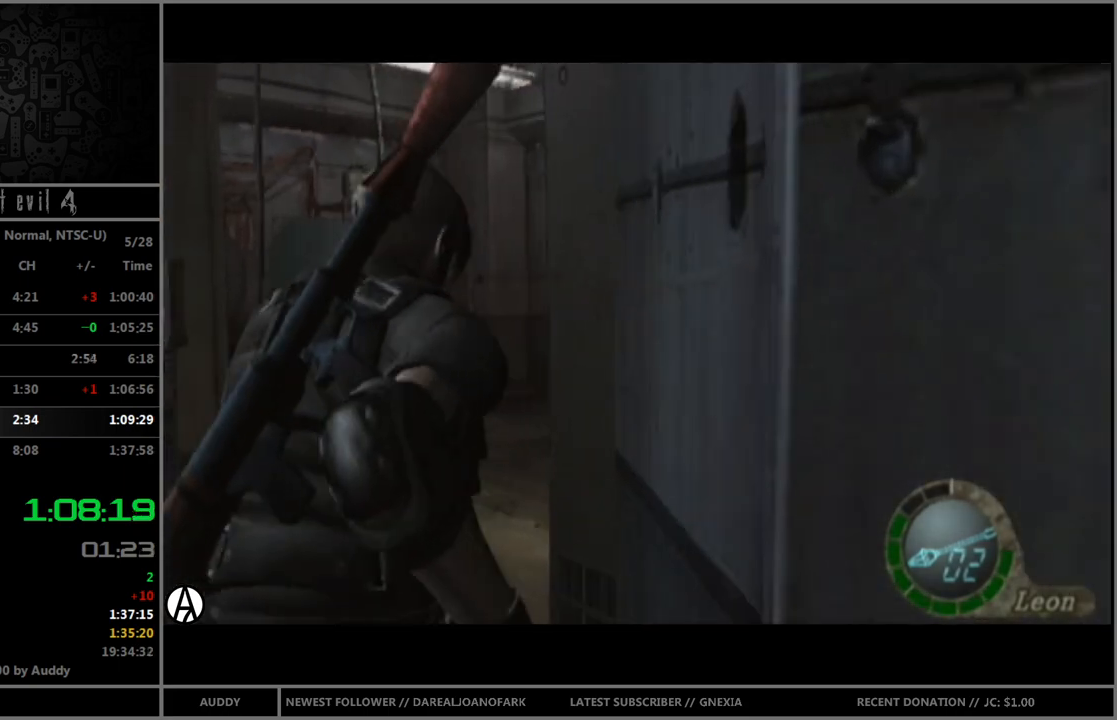
{"buttons": ["B"], "left_stick": "up", "right_stick": "center", "events": [[233, "START", "down"], [367, "START", "up"]]}
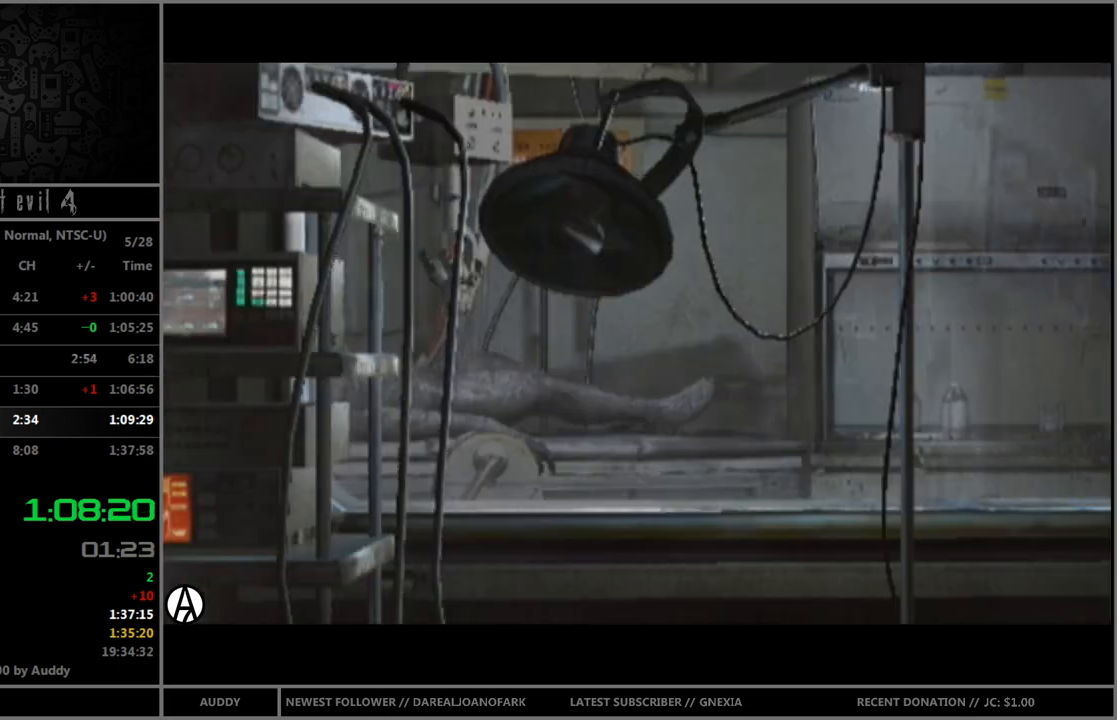
{"buttons": ["B"], "left_stick": "up", "right_stick": "center", "events": [[33, "START", "down"], [100, "START", "up"]]}
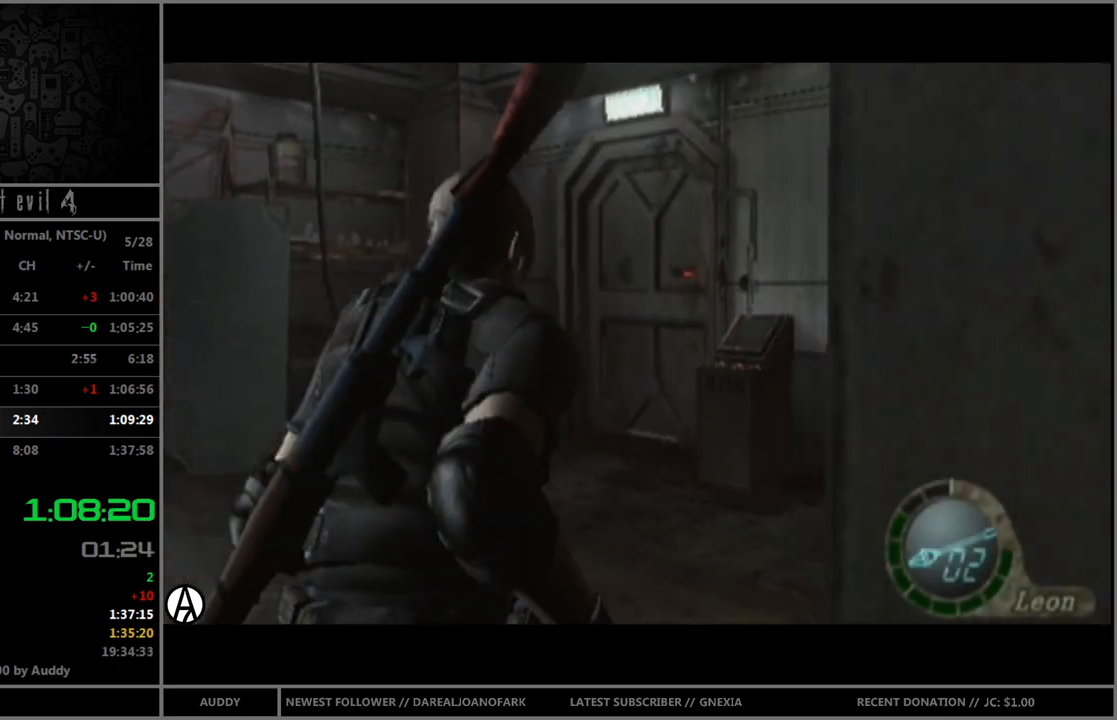
{"buttons": ["B"], "left_stick": "up", "right_stick": "center", "events": [[367, "left_stick", "up-left"], [467, "left_stick", "up"]]}
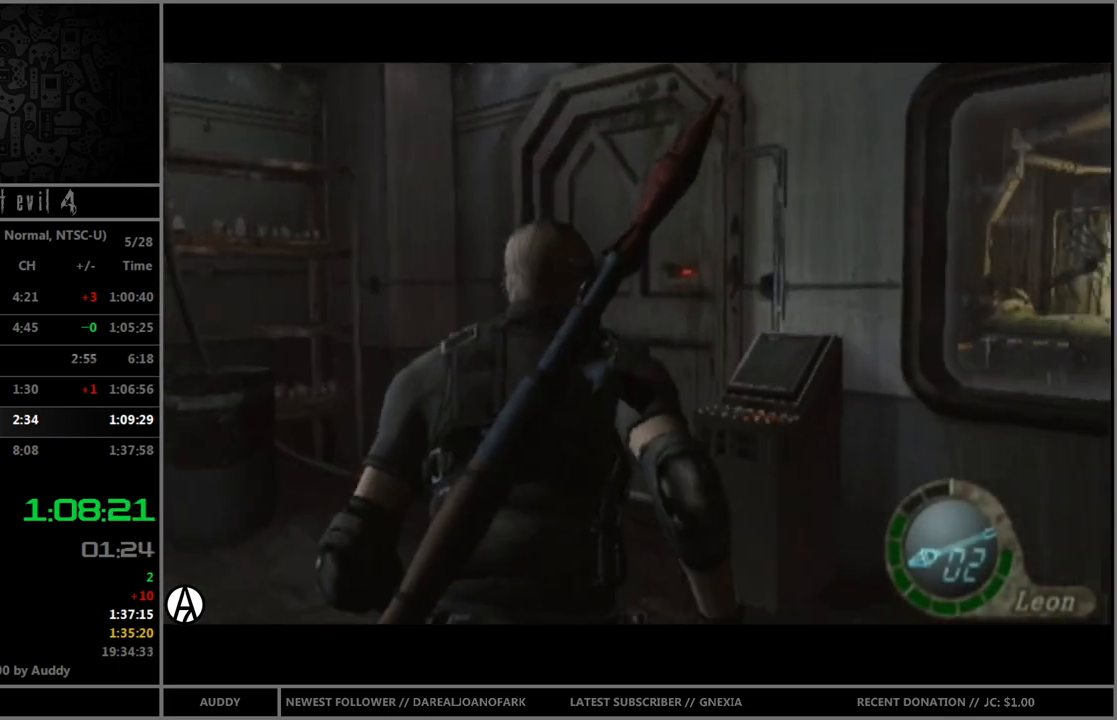
{"buttons": [], "left_stick": "center", "right_stick": "center", "events": [[367, "B", "up"], [467, "A", "down"], [501, "A", "up"], [501, "left_stick", "center"]]}
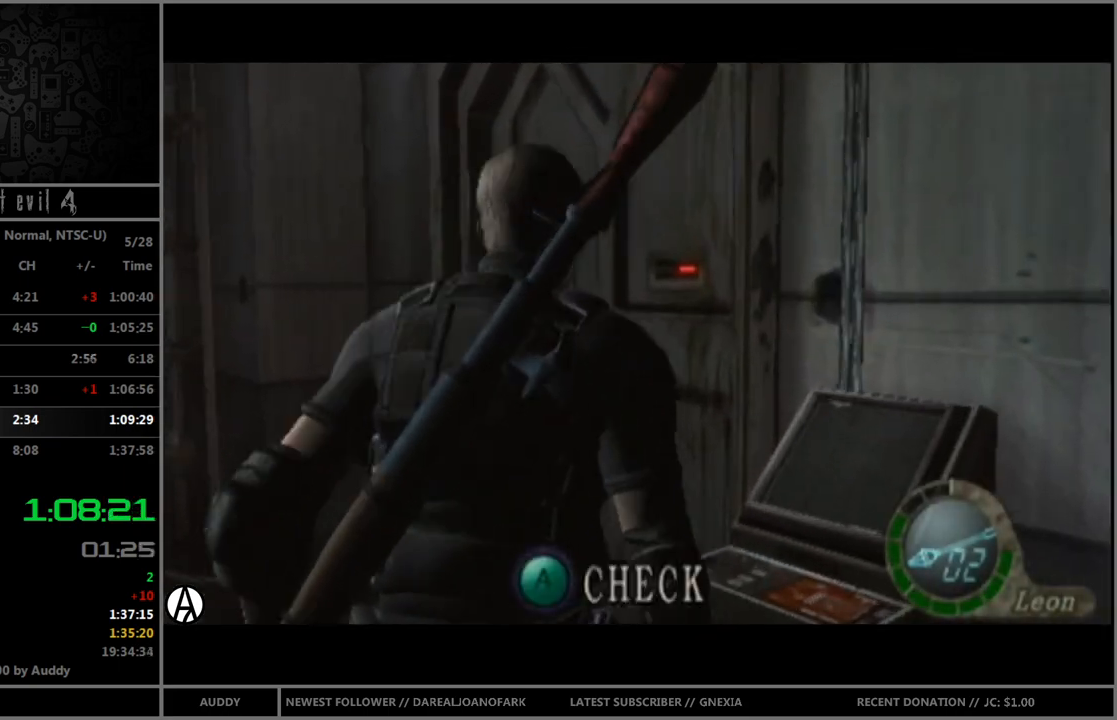
{"buttons": [], "left_stick": "center", "right_stick": "center", "events": [[66, "A", "down"], [133, "A", "up"], [200, "A", "down"], [266, "A", "up"], [333, "A", "down"], [400, "A", "up"], [467, "A", "down"], [500, "A", "up"]]}
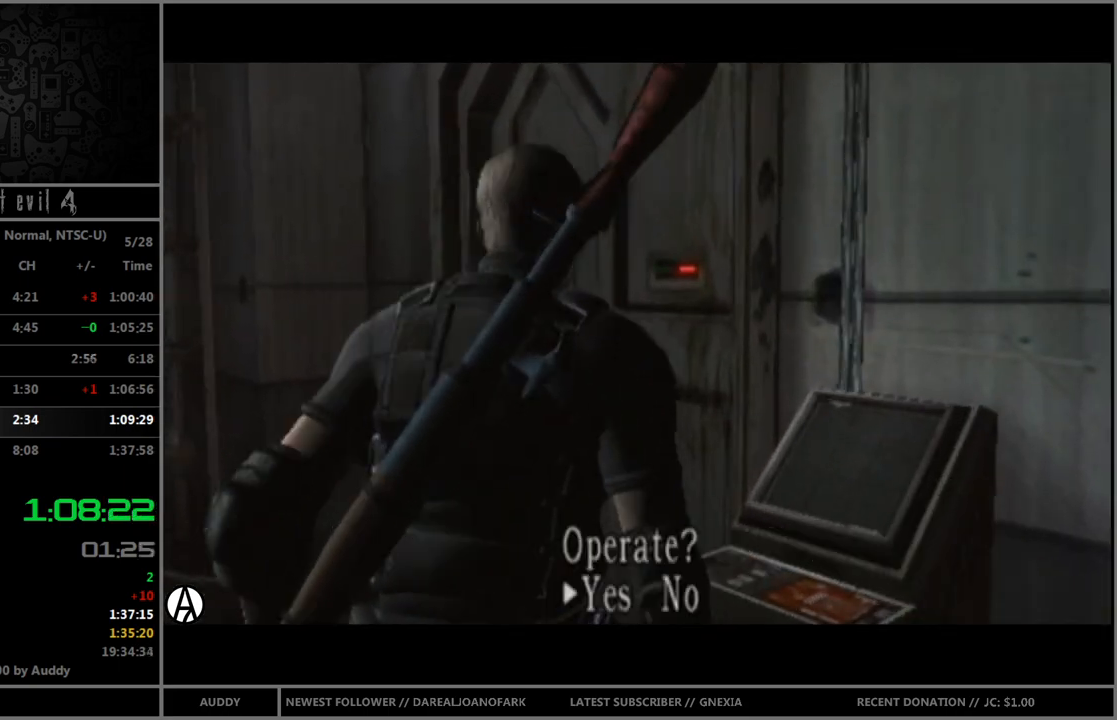
{"buttons": [], "left_stick": "center", "right_stick": "center", "events": [[67, "A", "down"], [134, "A", "up"], [300, "A", "down"], [367, "A", "up"], [434, "A", "down"], [467, "A", "up"]]}
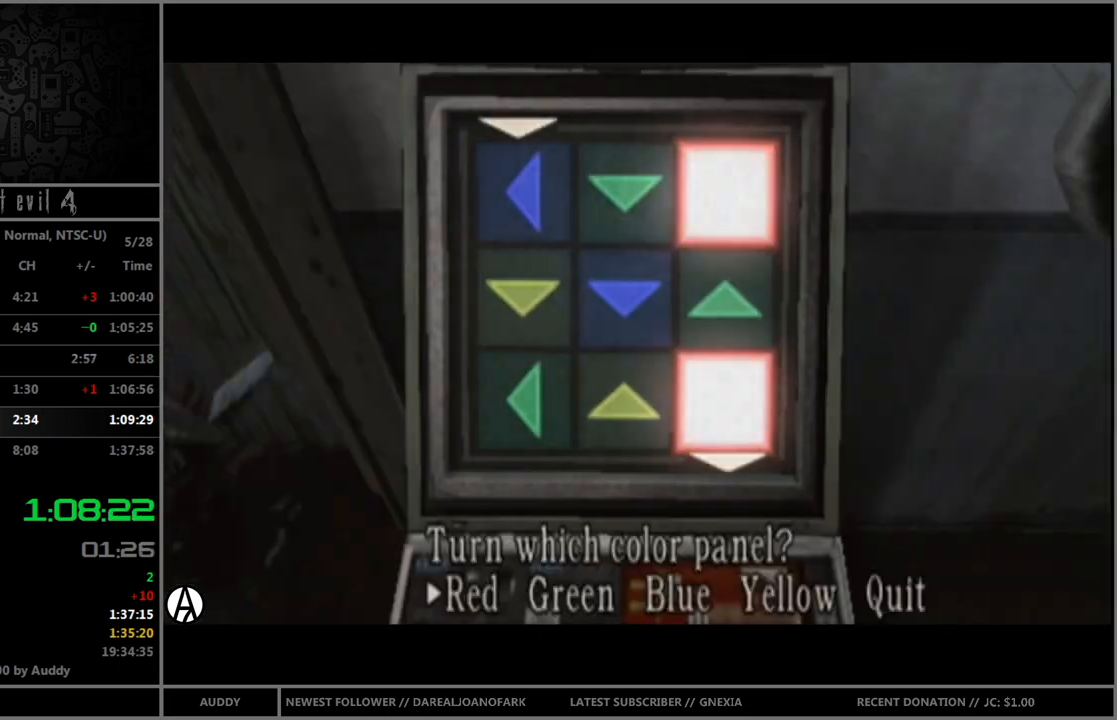
{"buttons": ["A"], "left_stick": "center", "right_stick": "center", "events": [[33, "A", "down"], [133, "A", "up"], [200, "A", "down"], [300, "A", "up"], [367, "A", "down"], [433, "A", "up"], [500, "A", "down"]]}
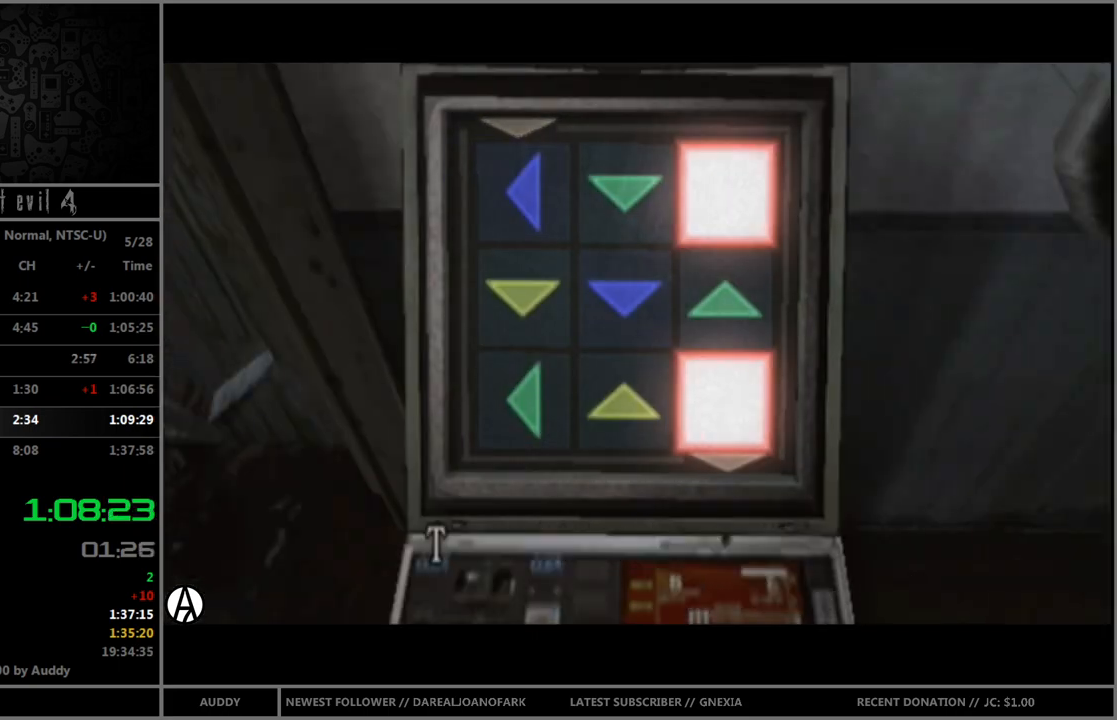
{"buttons": ["A"], "left_stick": "center", "right_stick": "center", "events": [[67, "A", "up"], [167, "left_stick", "right"], [234, "A", "down"], [234, "left_stick", "center"], [300, "A", "up"], [400, "A", "down"], [434, "A", "up"], [501, "A", "down"]]}
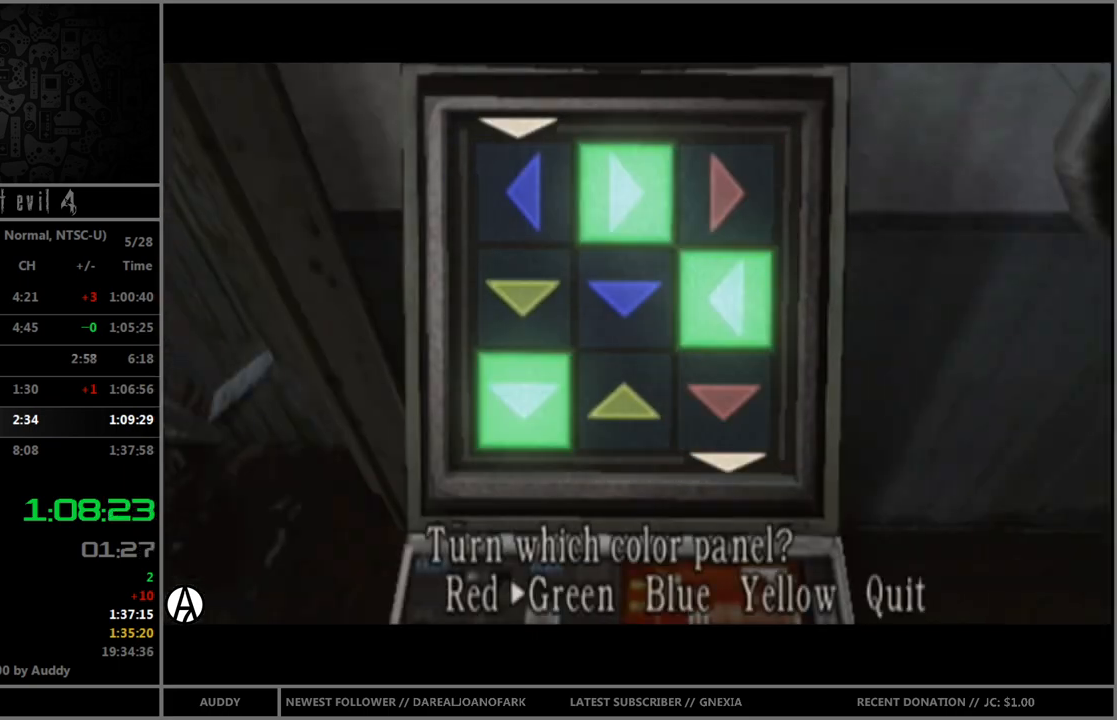
{"buttons": [], "left_stick": "center", "right_stick": "center", "events": [[66, "A", "up"], [166, "A", "down"], [233, "A", "up"], [266, "left_stick", "right"], [367, "A", "down"], [367, "left_stick", "center"], [433, "A", "up"]]}
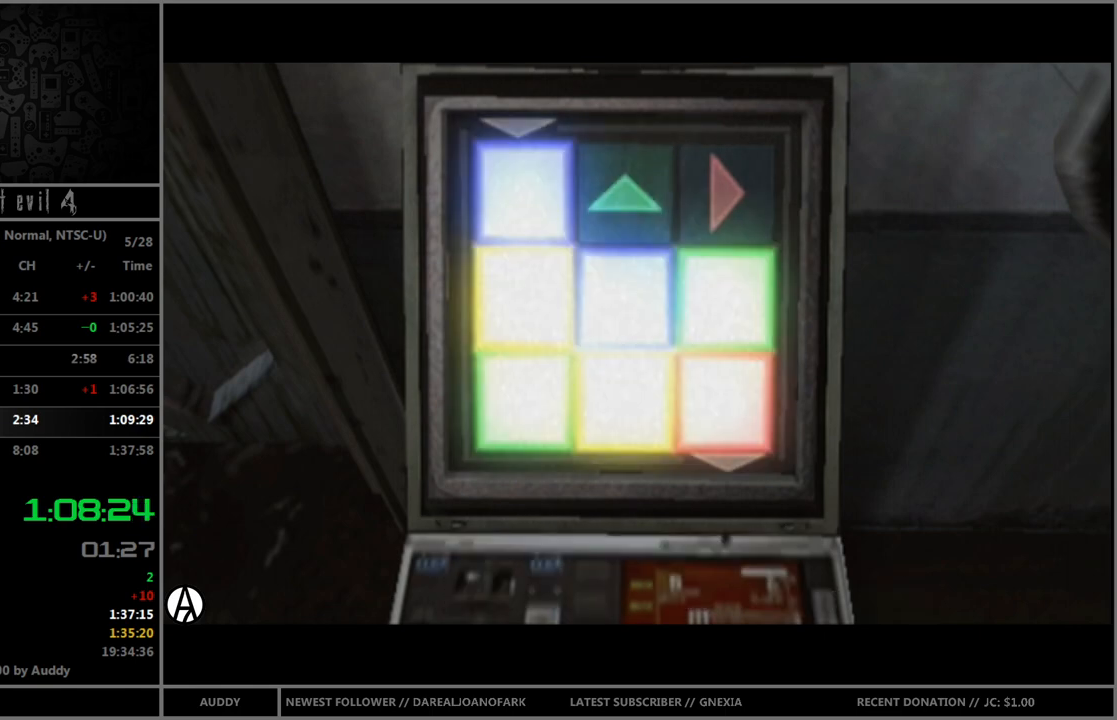
{"buttons": [], "left_stick": "center", "right_stick": "center", "events": []}
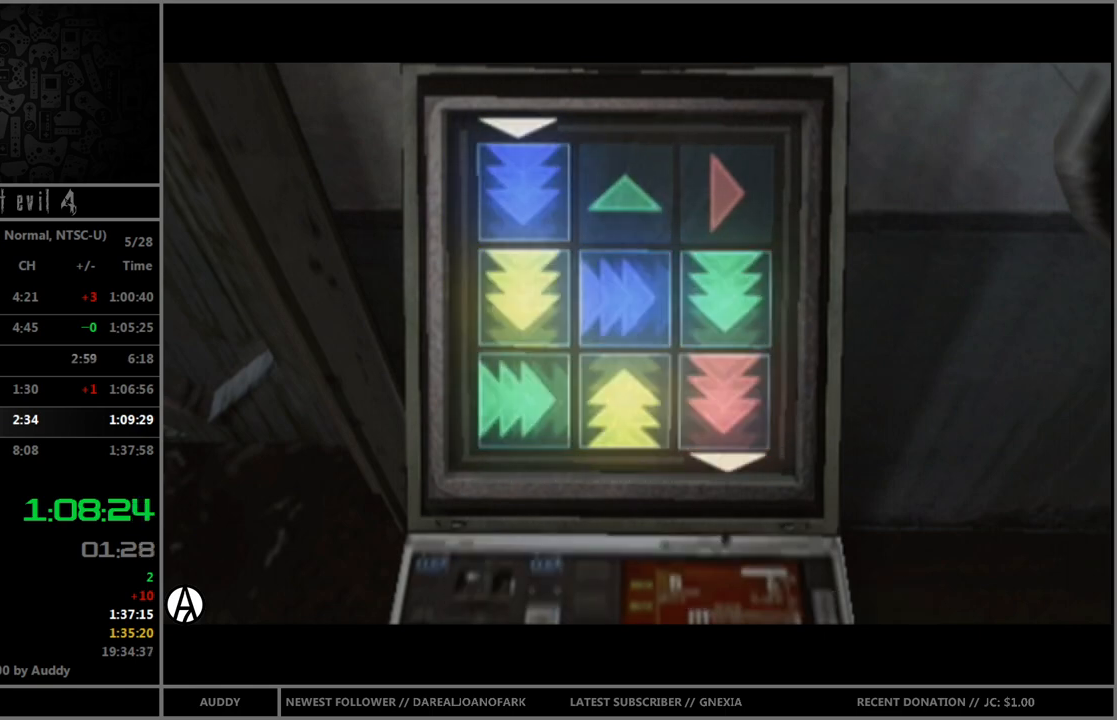
{"buttons": [], "left_stick": "center", "right_stick": "center", "events": []}
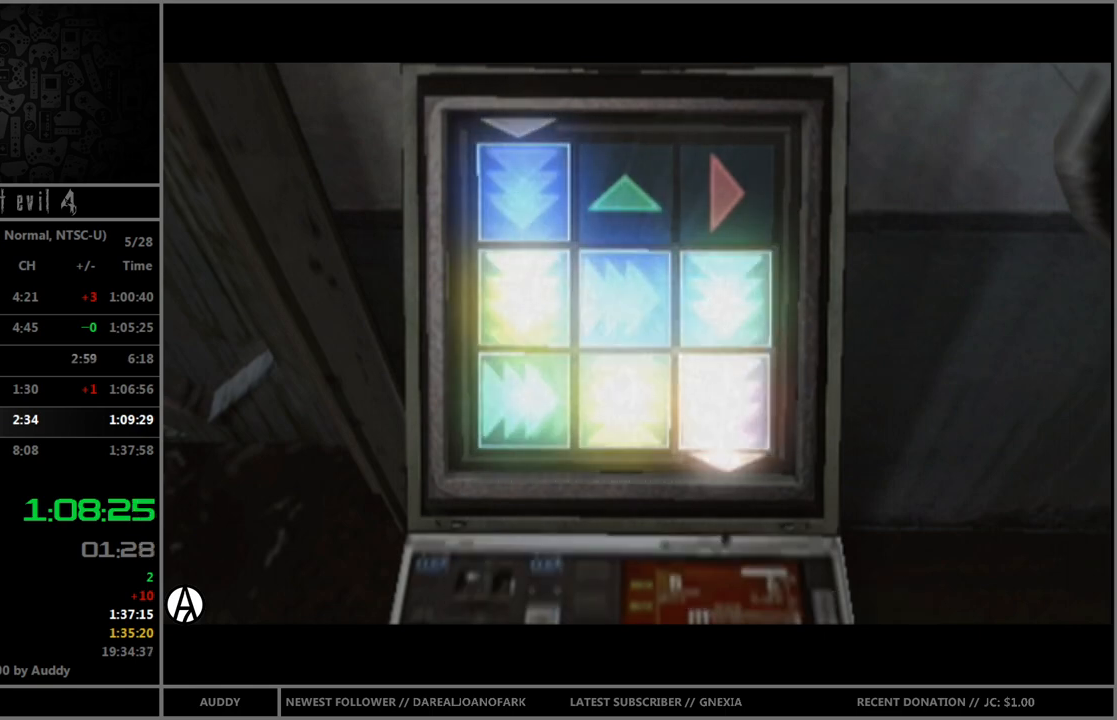
{"buttons": [], "left_stick": "center", "right_stick": "center", "events": []}
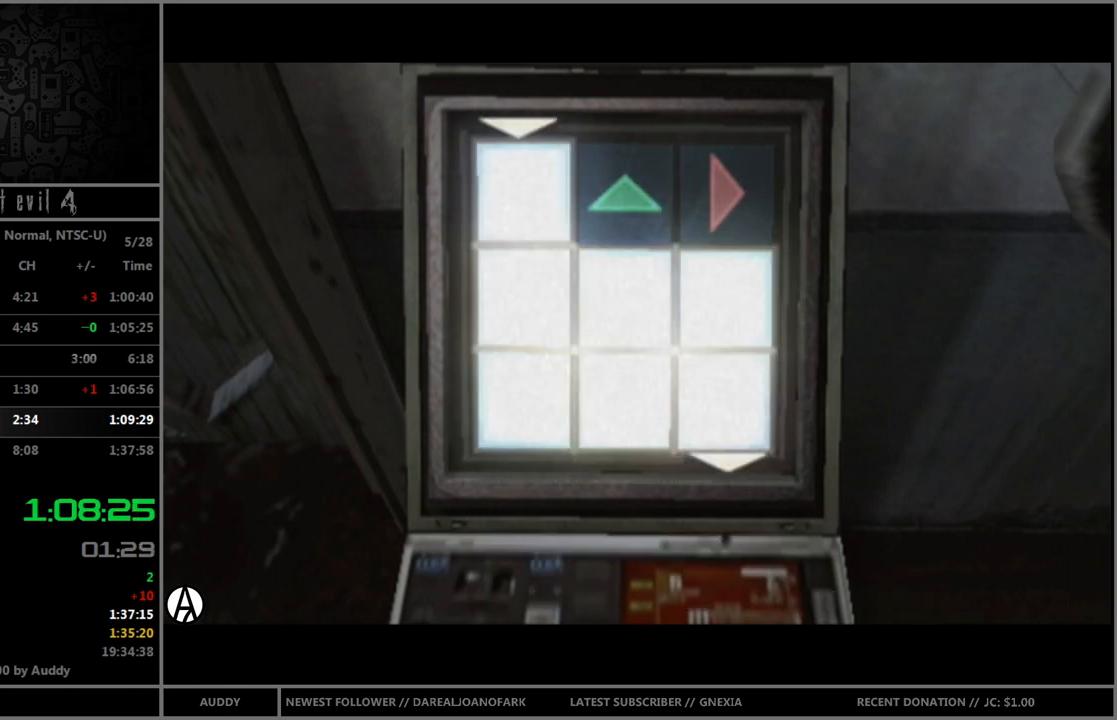
{"buttons": [], "left_stick": "center", "right_stick": "center", "events": []}
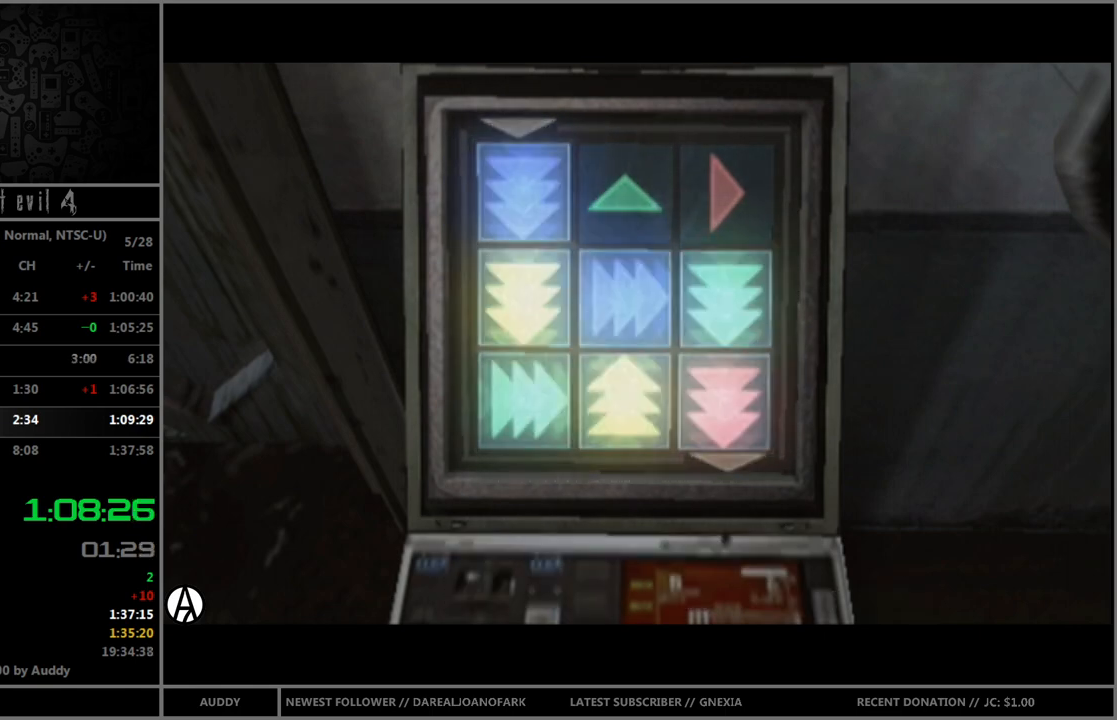
{"buttons": [], "left_stick": "center", "right_stick": "center", "events": []}
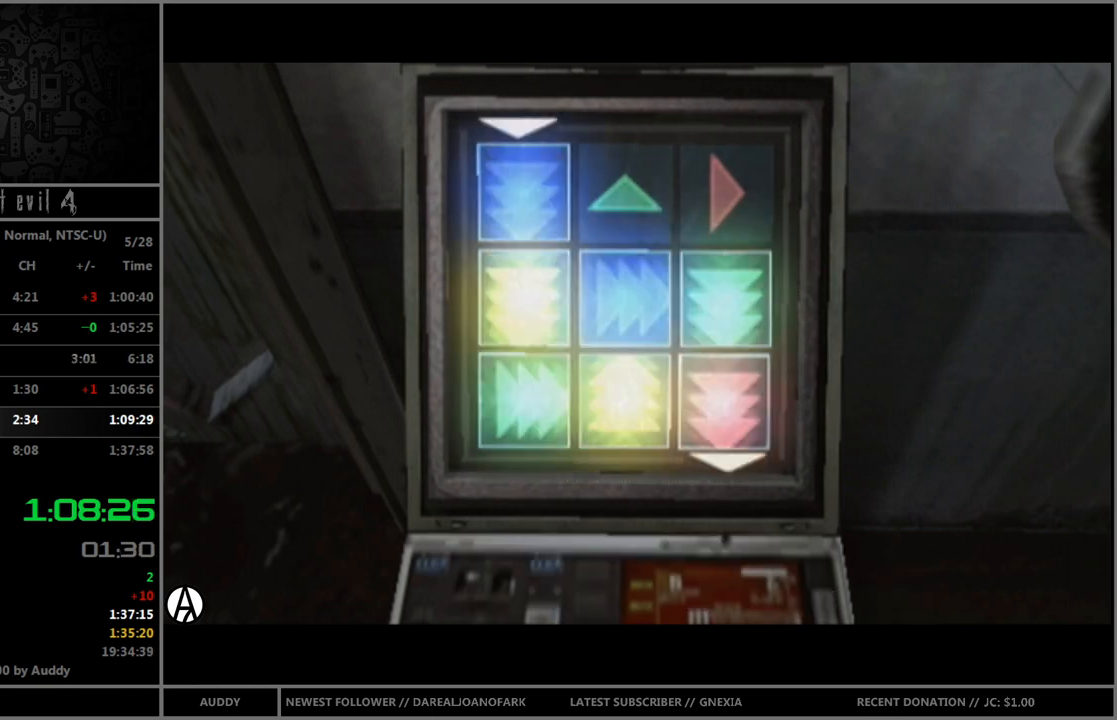
{"buttons": [], "left_stick": "center", "right_stick": "center", "events": []}
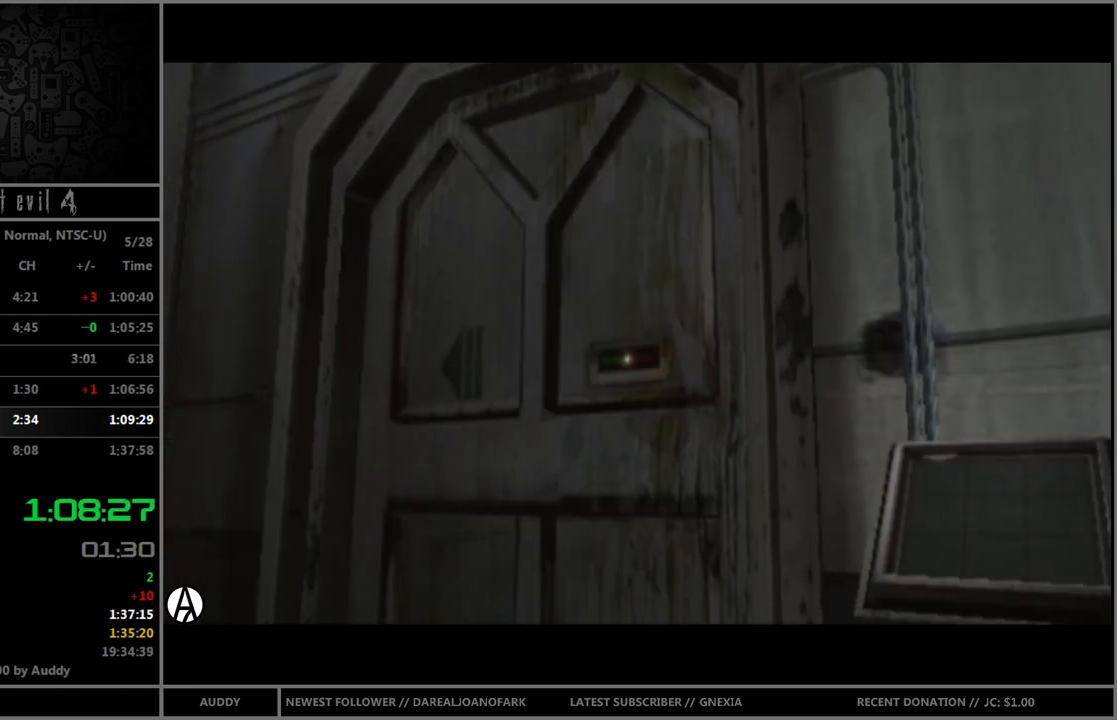
{"buttons": [], "left_stick": "center", "right_stick": "center", "events": []}